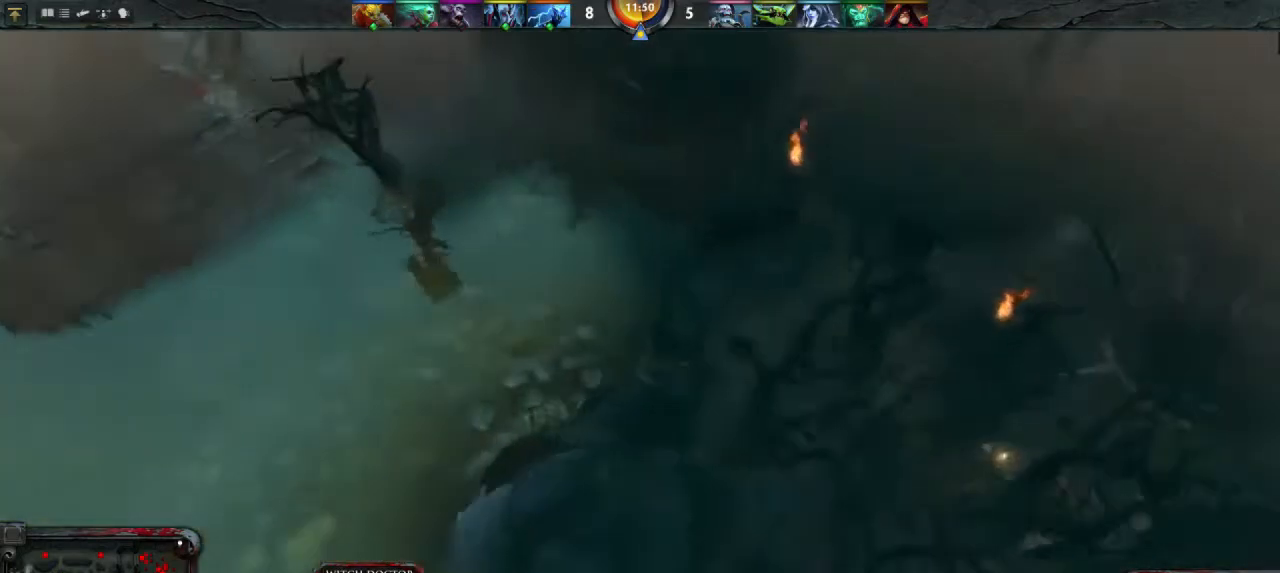
Gameplay with keyboard and mouse; each line is a JSON object with the keys and mouse buttons held at the frame after it. "events" lists presses ("down") and releases ("up") of "1", "2", "3", "4", "a", "alt", "c", "d", "e", "q", "r", "s", "space", "w", "x", "z", "mouse_left" and "mouse_right" between this image and that frame as [ms after this image, input, new state], when the widget could be followed in between. "mouse_left", "mouse_right" = the "left", "right" buttons of the "mouse" list. No other keys are recorded. Mouse movement is not recorded.
{"keys": [], "mouse": [], "events": []}
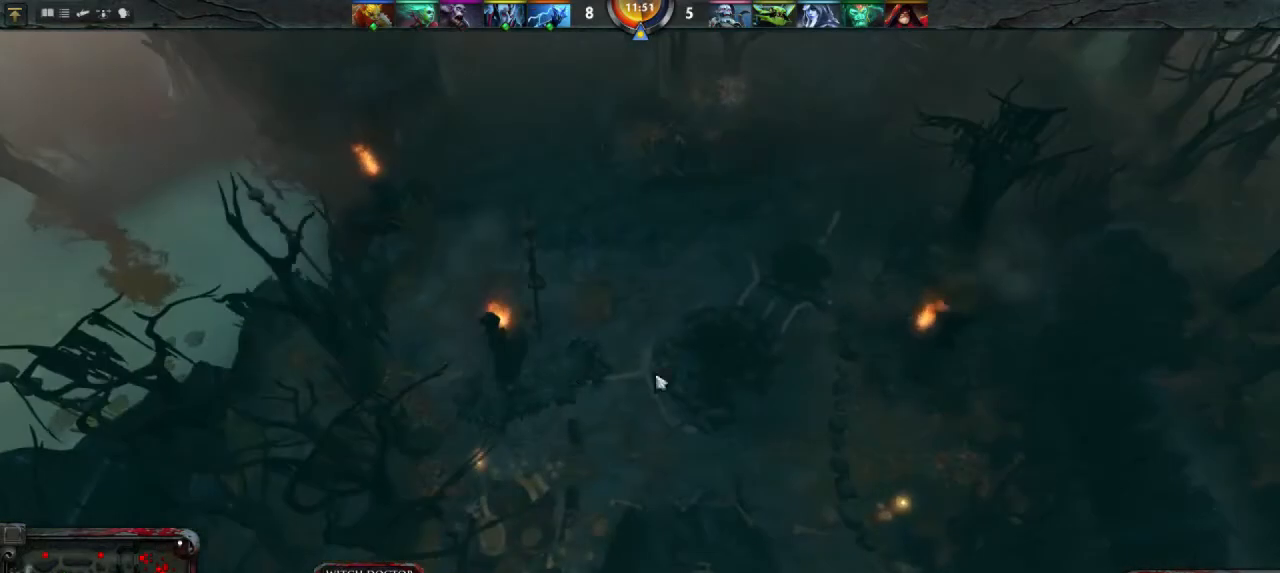
{"keys": [], "mouse": [], "events": [[133, "mouse_right", "down"], [233, "mouse_right", "up"]]}
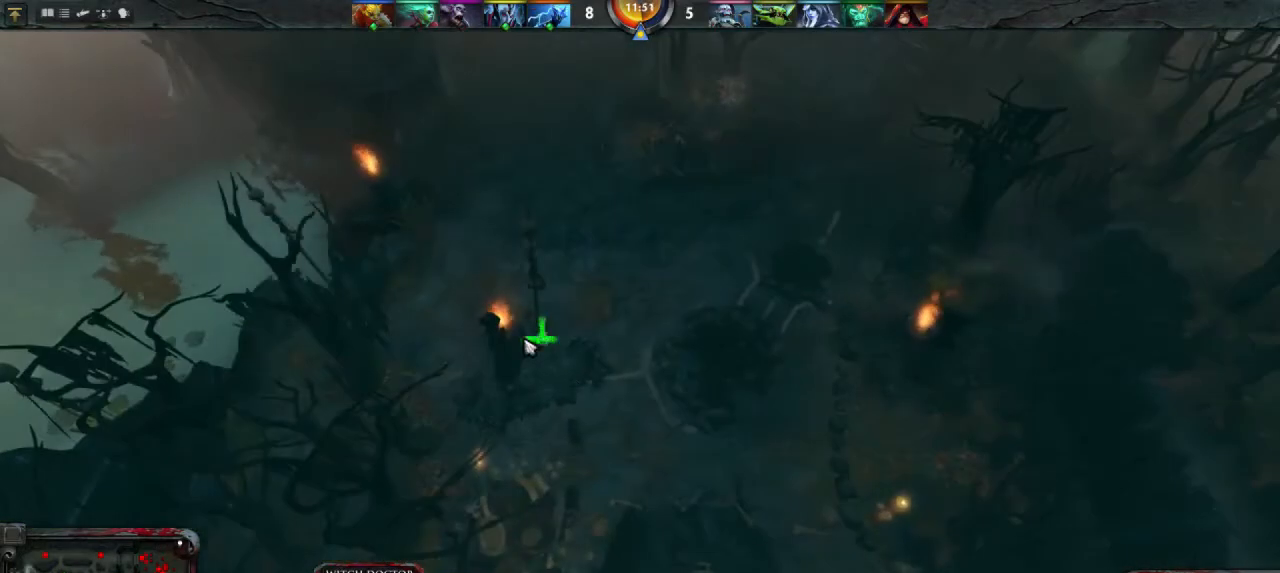
{"keys": [], "mouse": [], "events": []}
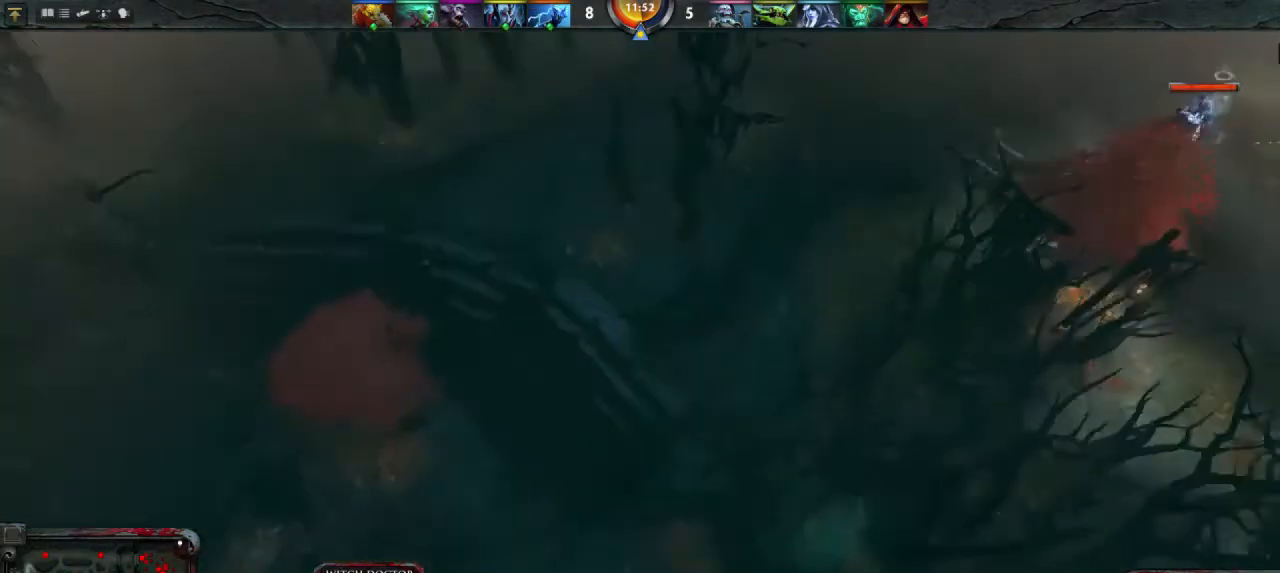
{"keys": [], "mouse": [], "events": []}
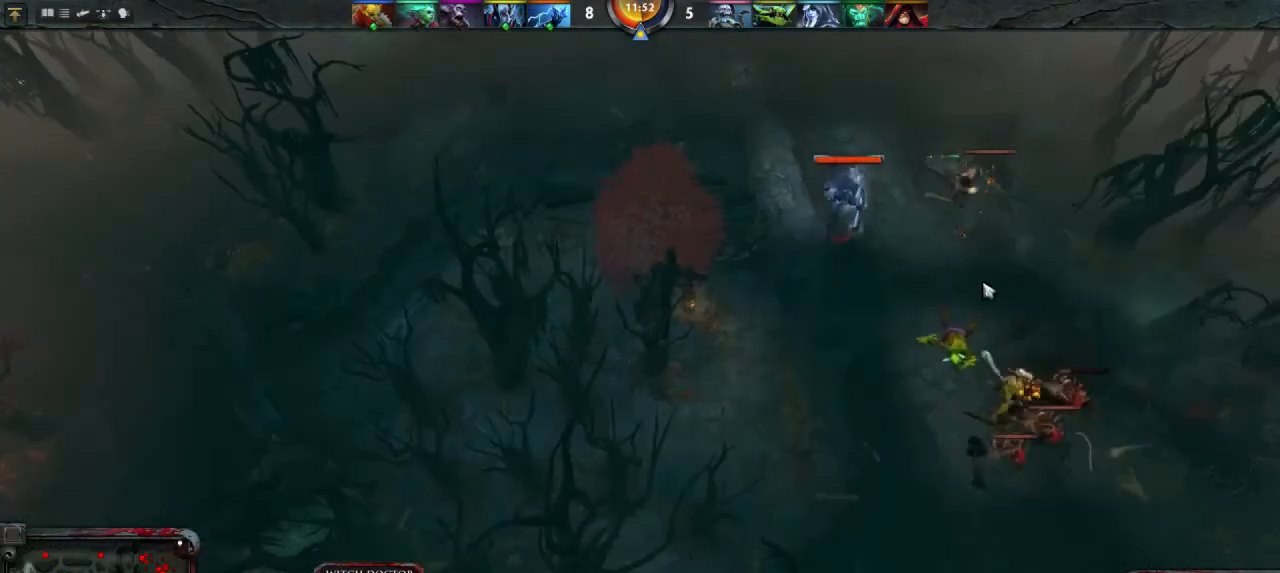
{"keys": [], "mouse": [], "events": []}
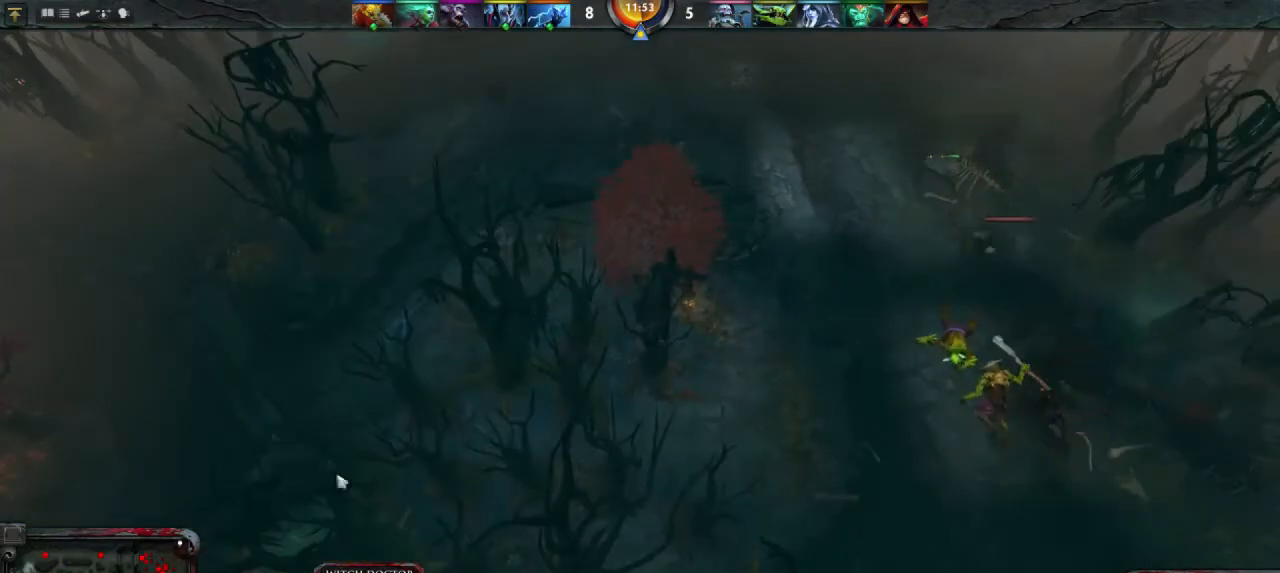
{"keys": [], "mouse": [], "events": []}
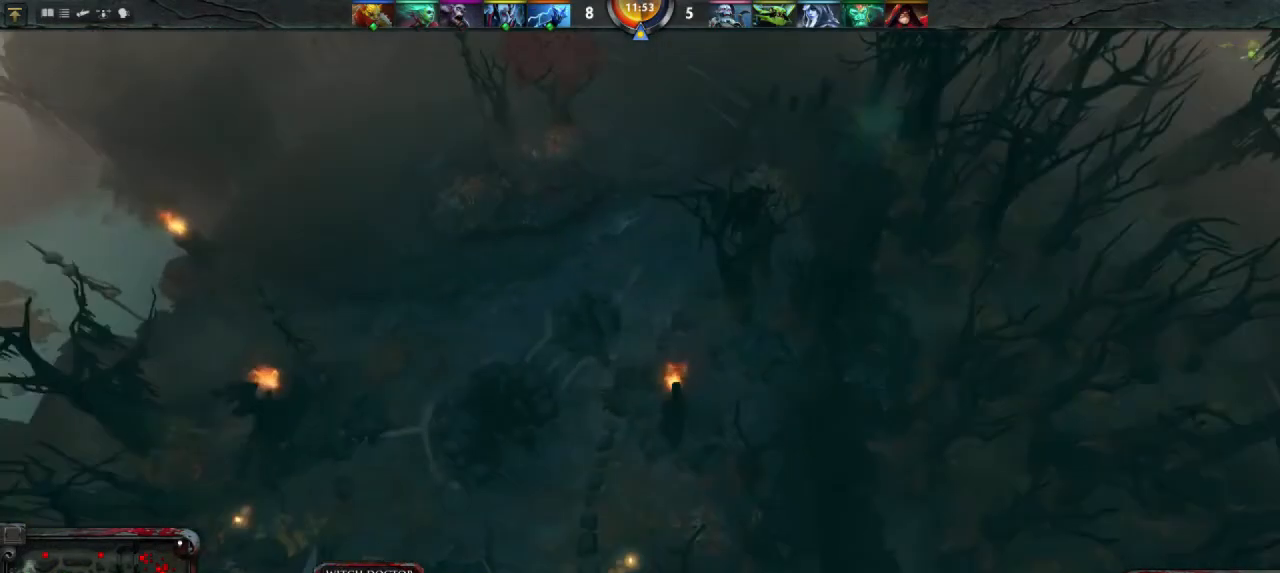
{"keys": [], "mouse": [], "events": []}
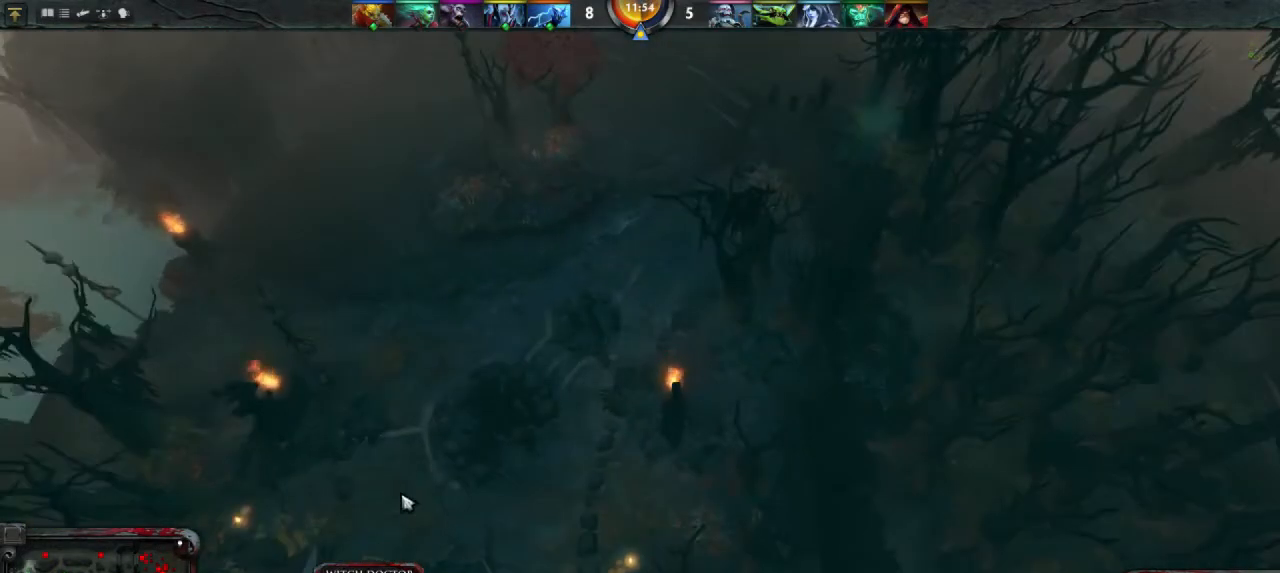
{"keys": [], "mouse": ["right"], "events": [[433, "mouse_right", "down"]]}
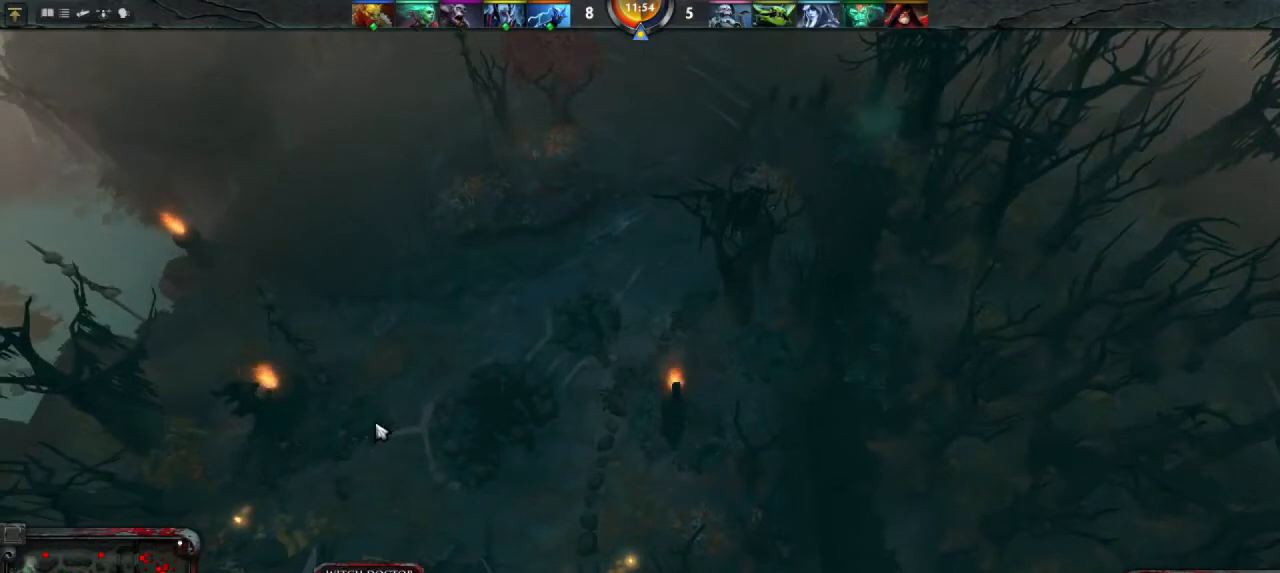
{"keys": [], "mouse": [], "events": [[33, "mouse_right", "up"]]}
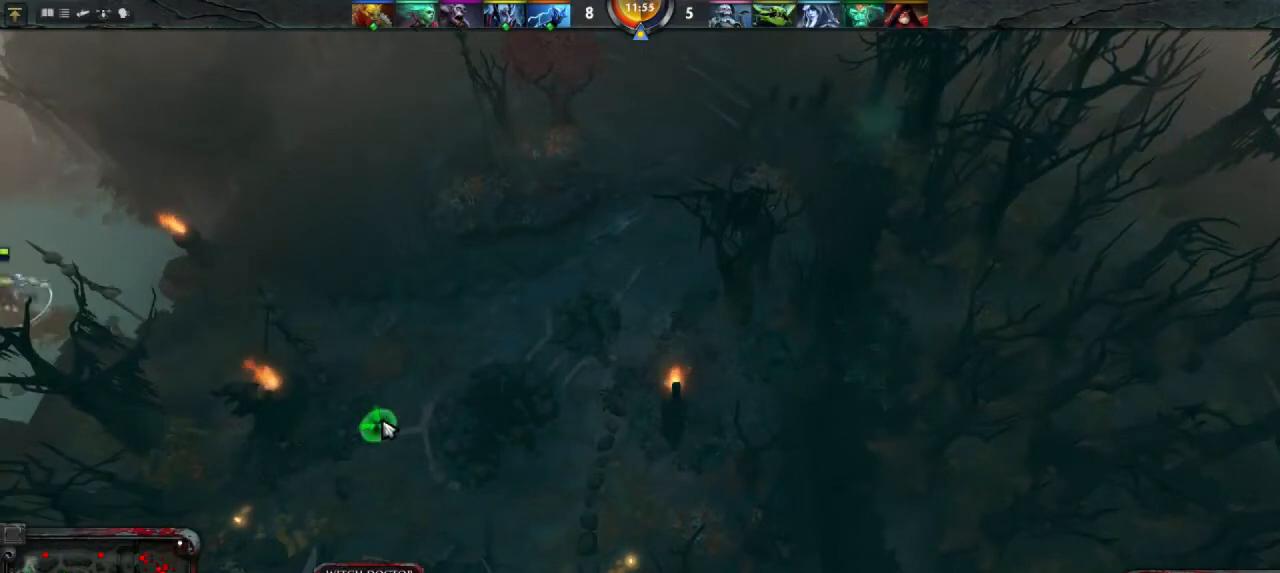
{"keys": [], "mouse": [], "events": [[133, "mouse_right", "down"], [233, "mouse_right", "up"]]}
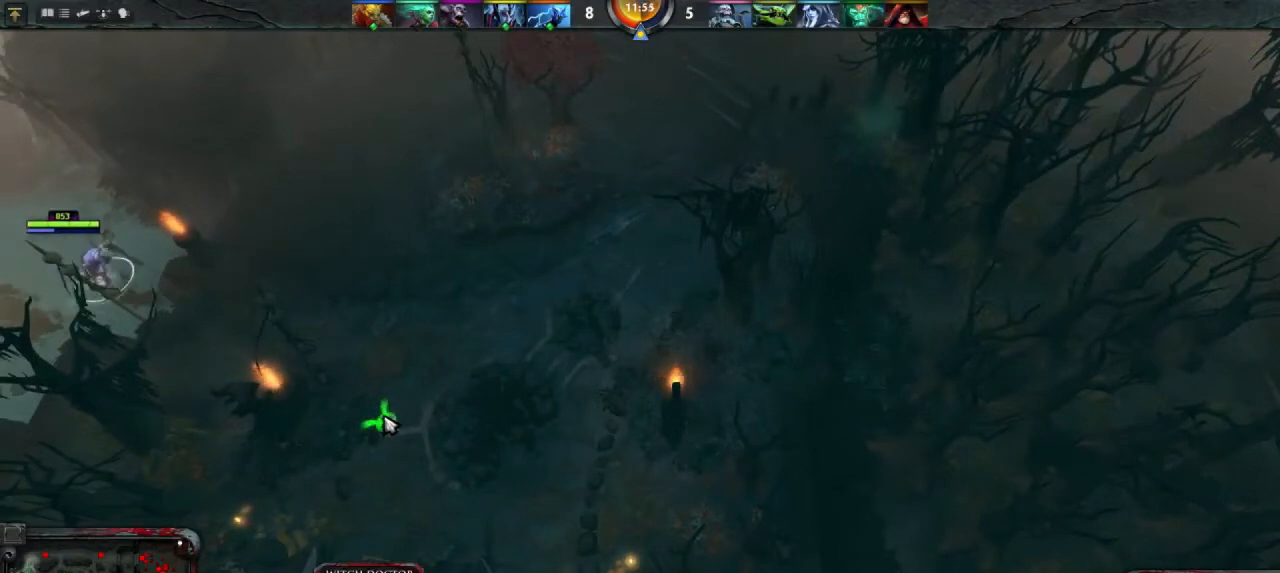
{"keys": [], "mouse": [], "events": [[167, "mouse_right", "down"], [267, "mouse_right", "up"]]}
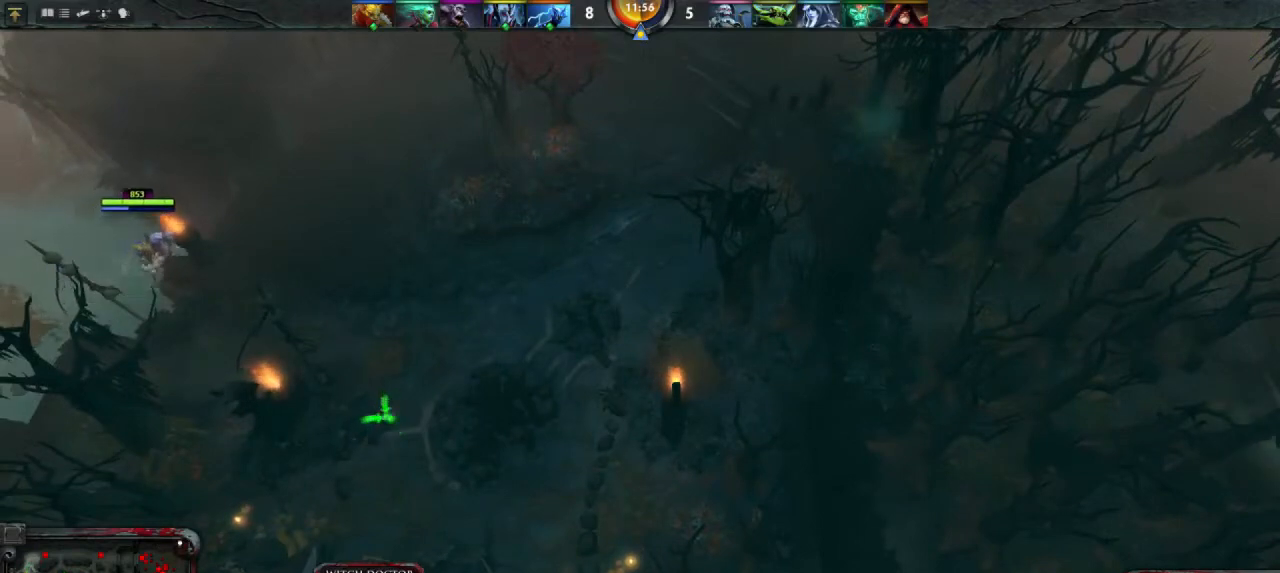
{"keys": [], "mouse": [], "events": []}
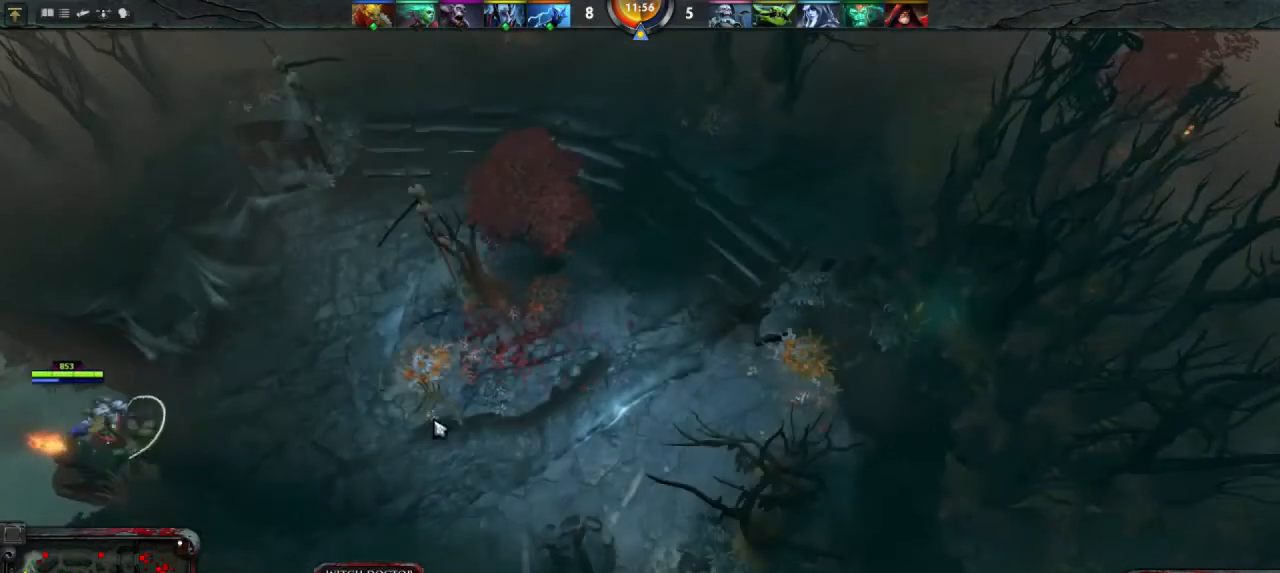
{"keys": [], "mouse": [], "events": [[367, "mouse_right", "down"], [500, "mouse_right", "up"]]}
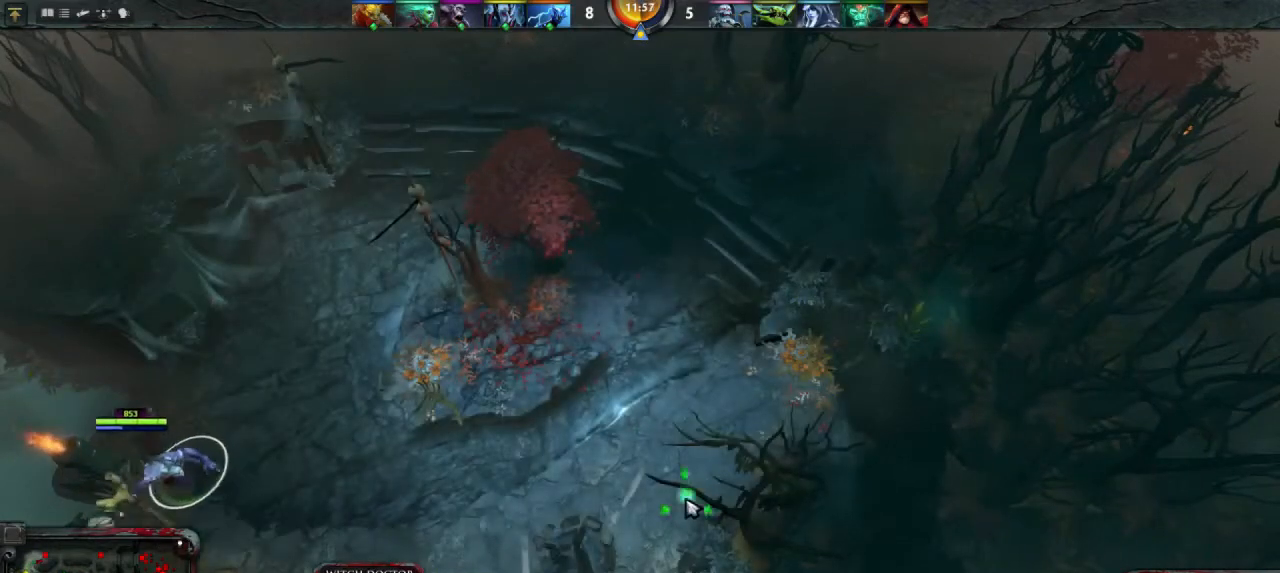
{"keys": [], "mouse": [], "events": [[167, "mouse_right", "down"], [233, "mouse_right", "up"]]}
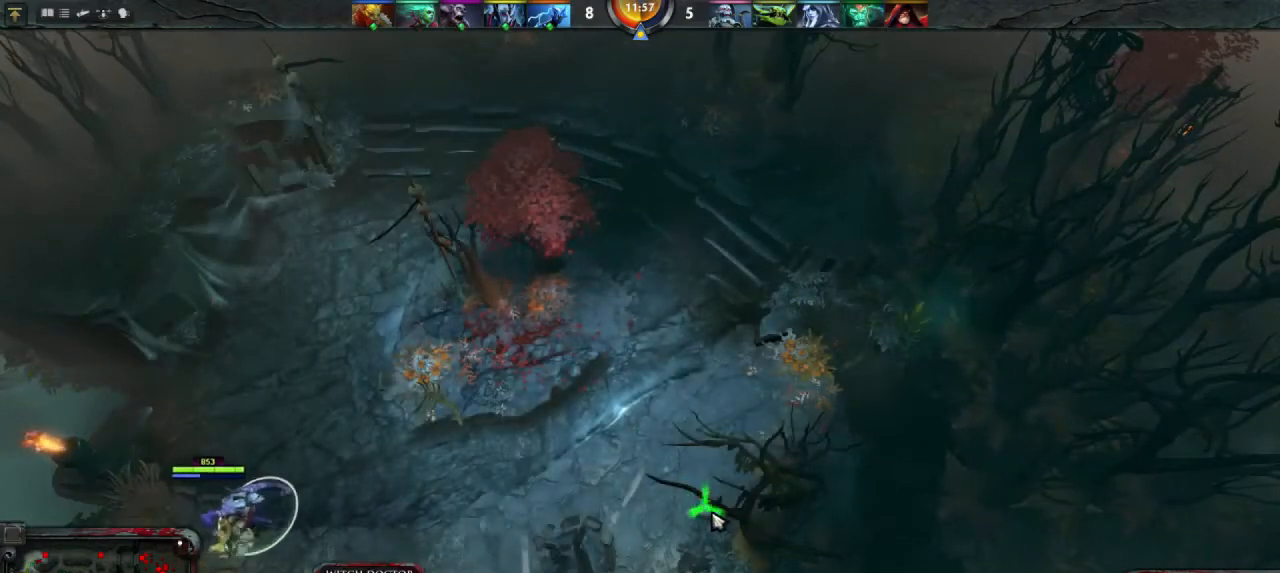
{"keys": [], "mouse": [], "events": [[167, "mouse_right", "down"], [233, "mouse_right", "up"]]}
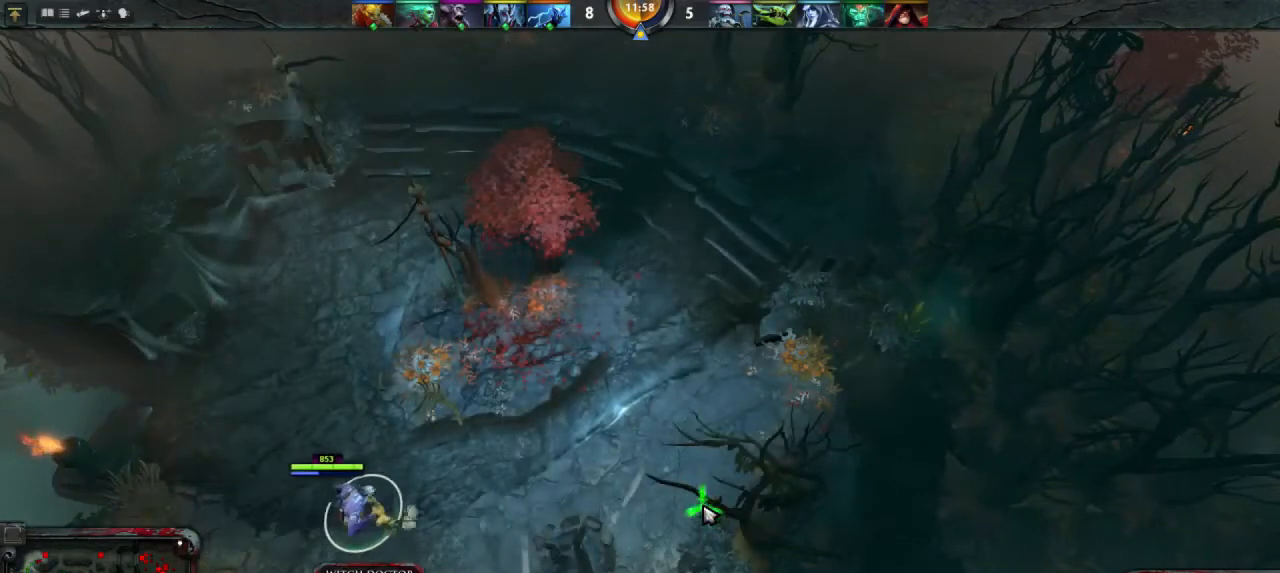
{"keys": [], "mouse": [], "events": [[300, "mouse_right", "down"], [400, "mouse_right", "up"]]}
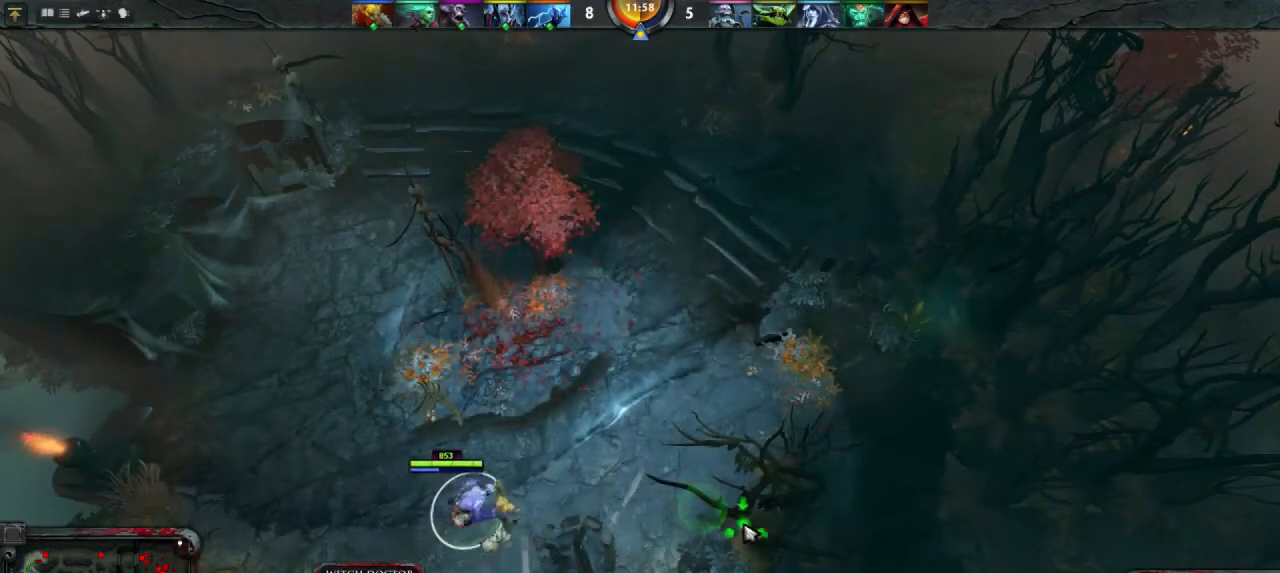
{"keys": [], "mouse": [], "events": []}
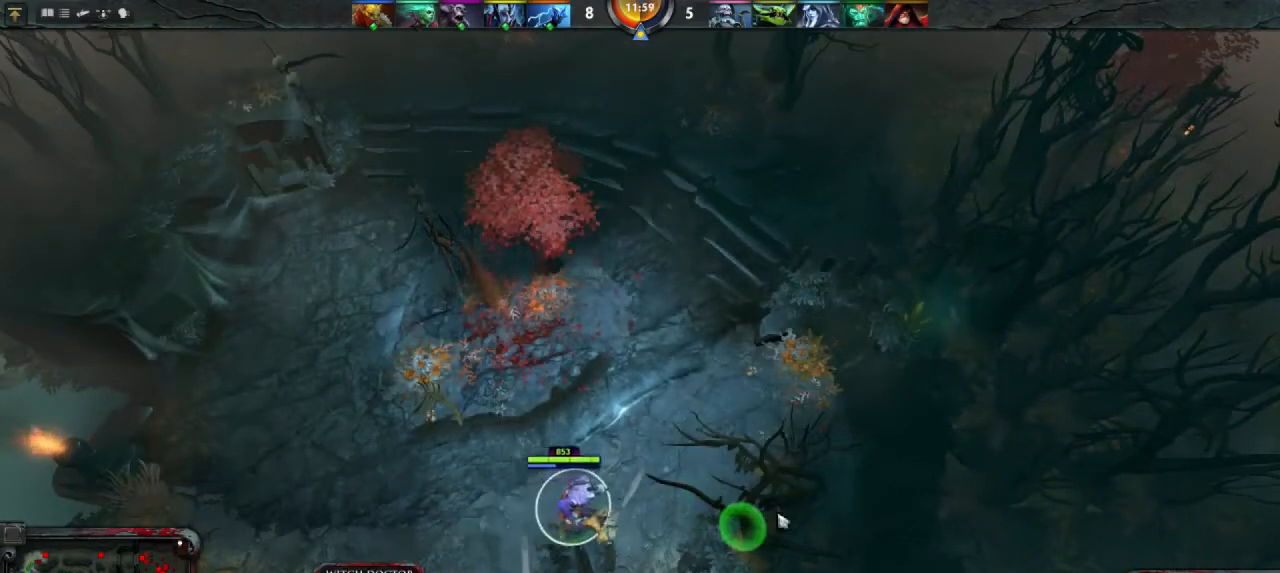
{"keys": [], "mouse": [], "events": []}
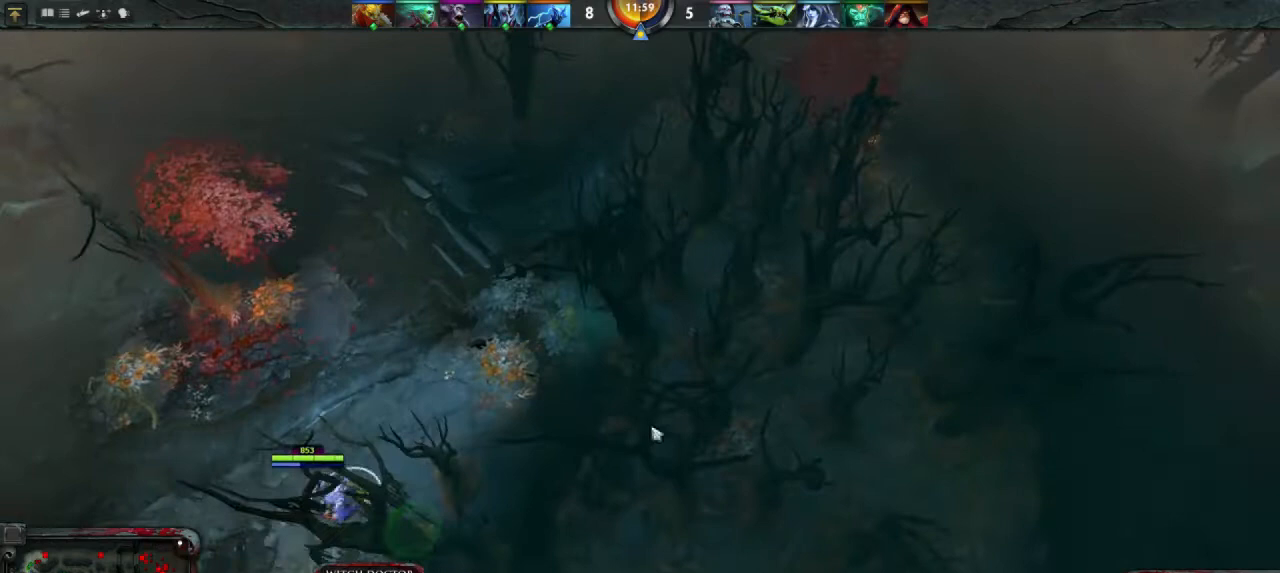
{"keys": [], "mouse": [], "events": []}
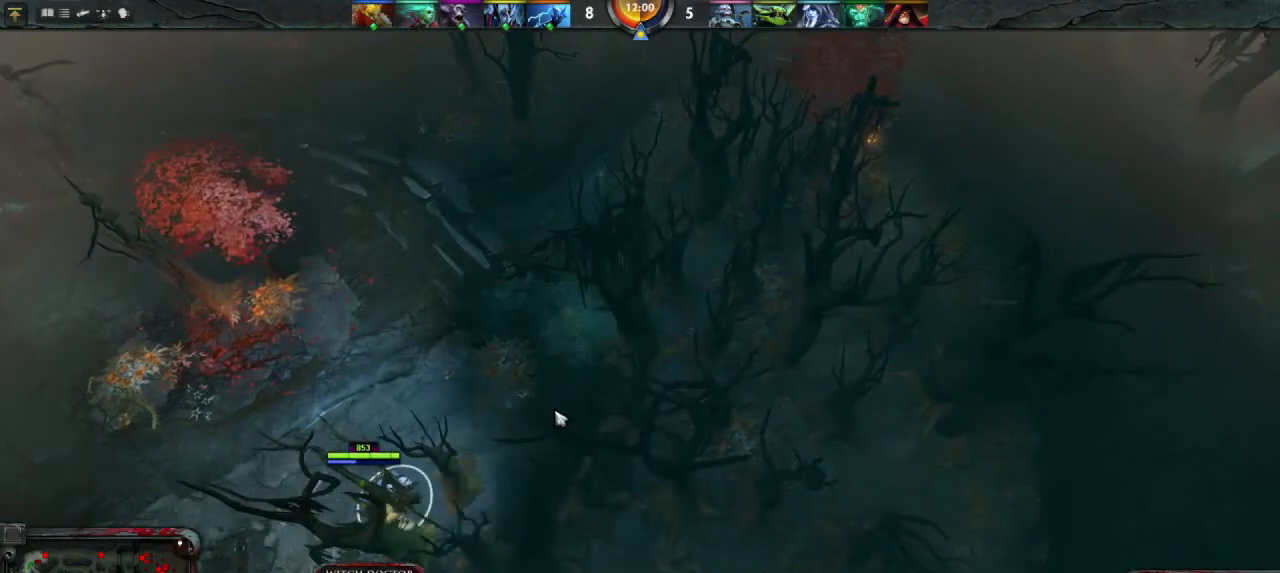
{"keys": [], "mouse": [], "events": []}
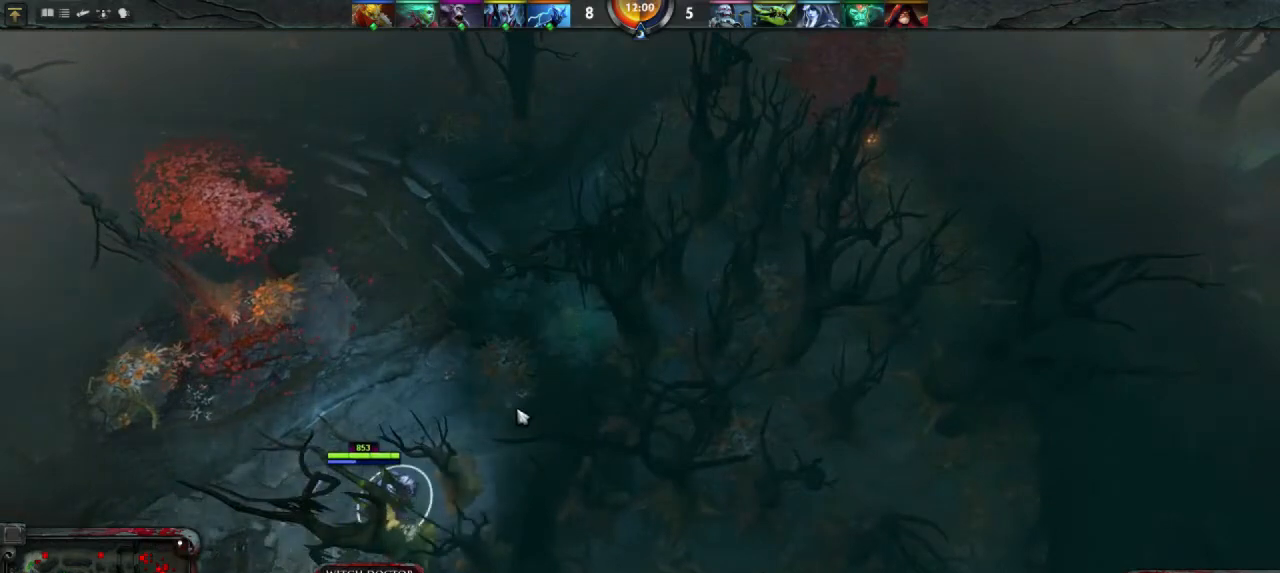
{"keys": [], "mouse": [], "events": []}
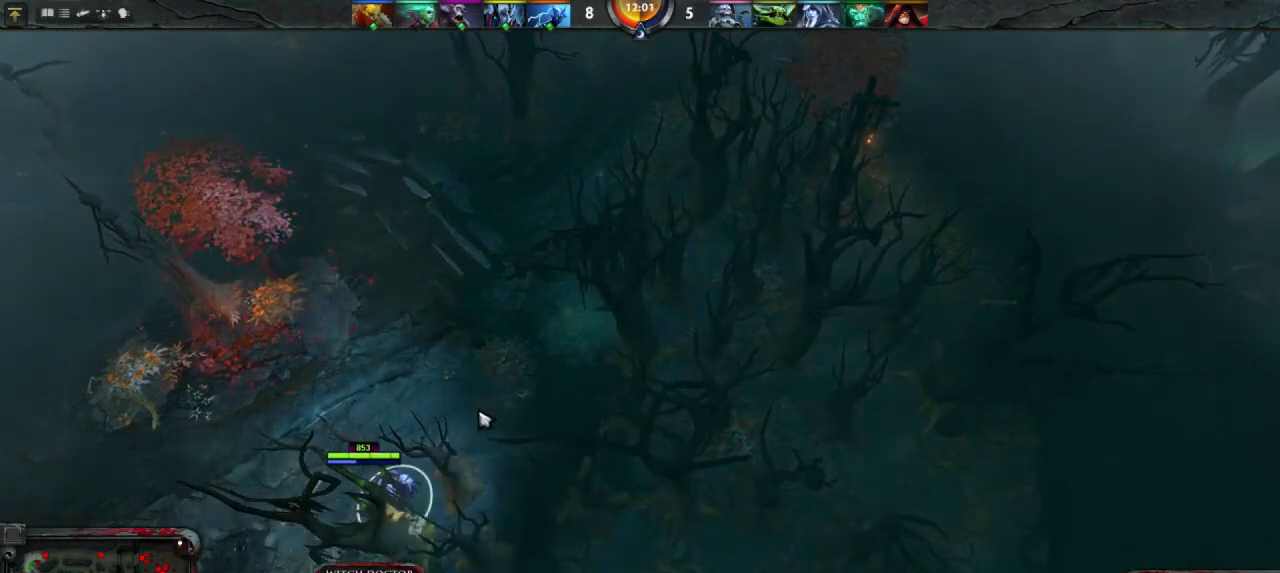
{"keys": [], "mouse": [], "events": []}
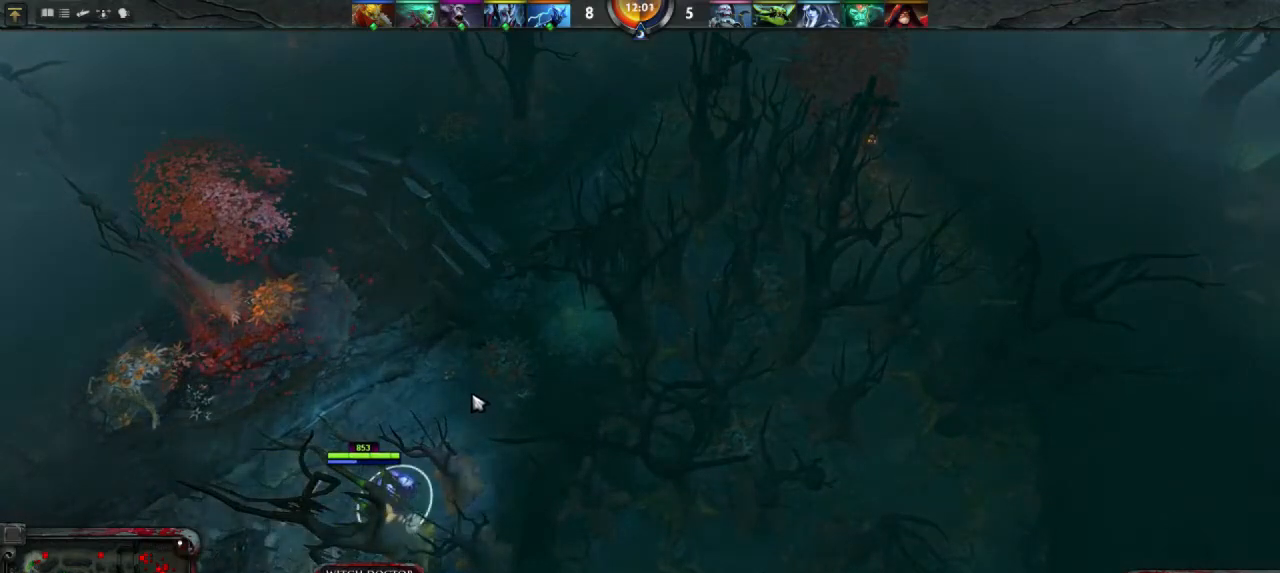
{"keys": [], "mouse": [], "events": [[400, "mouse_right", "down"], [500, "mouse_right", "up"]]}
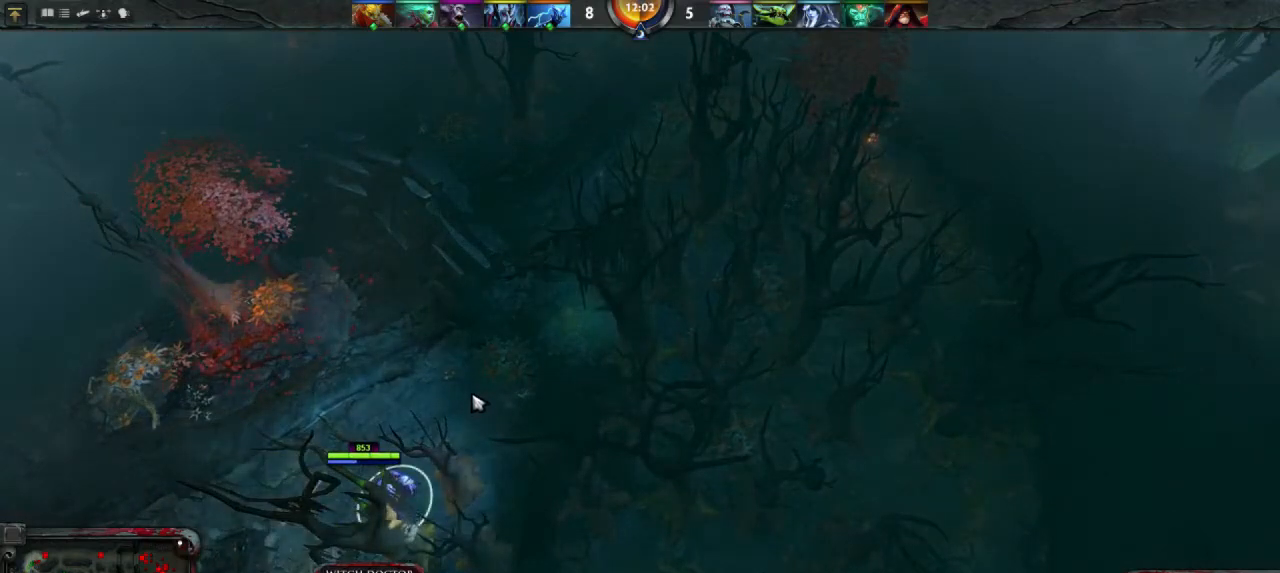
{"keys": [], "mouse": [], "events": []}
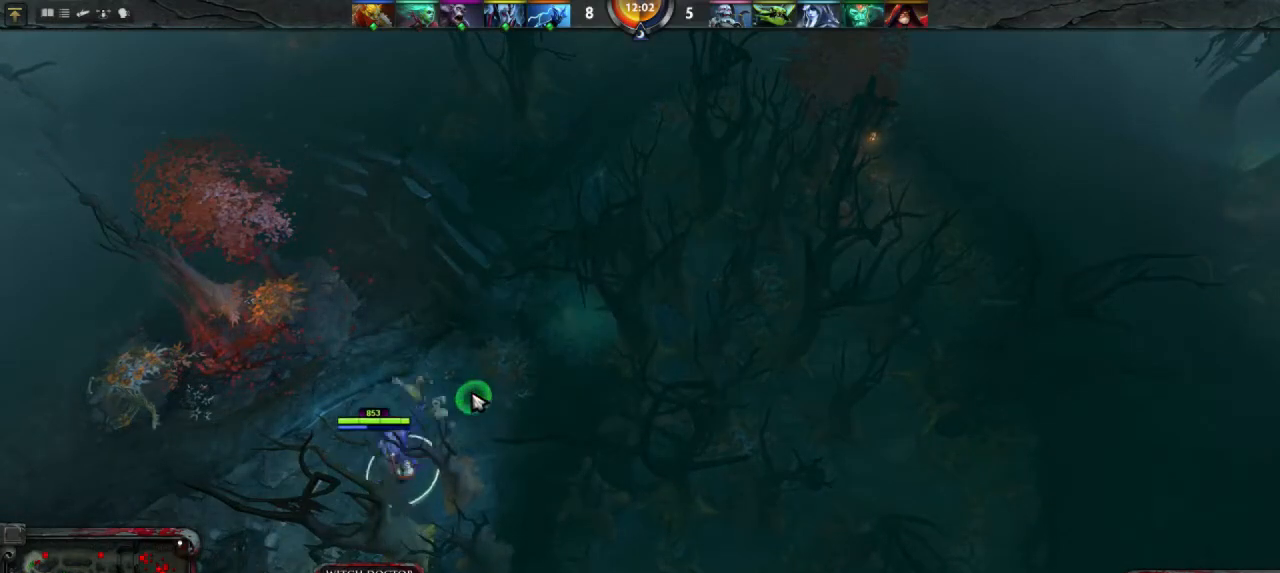
{"keys": [], "mouse": [], "events": []}